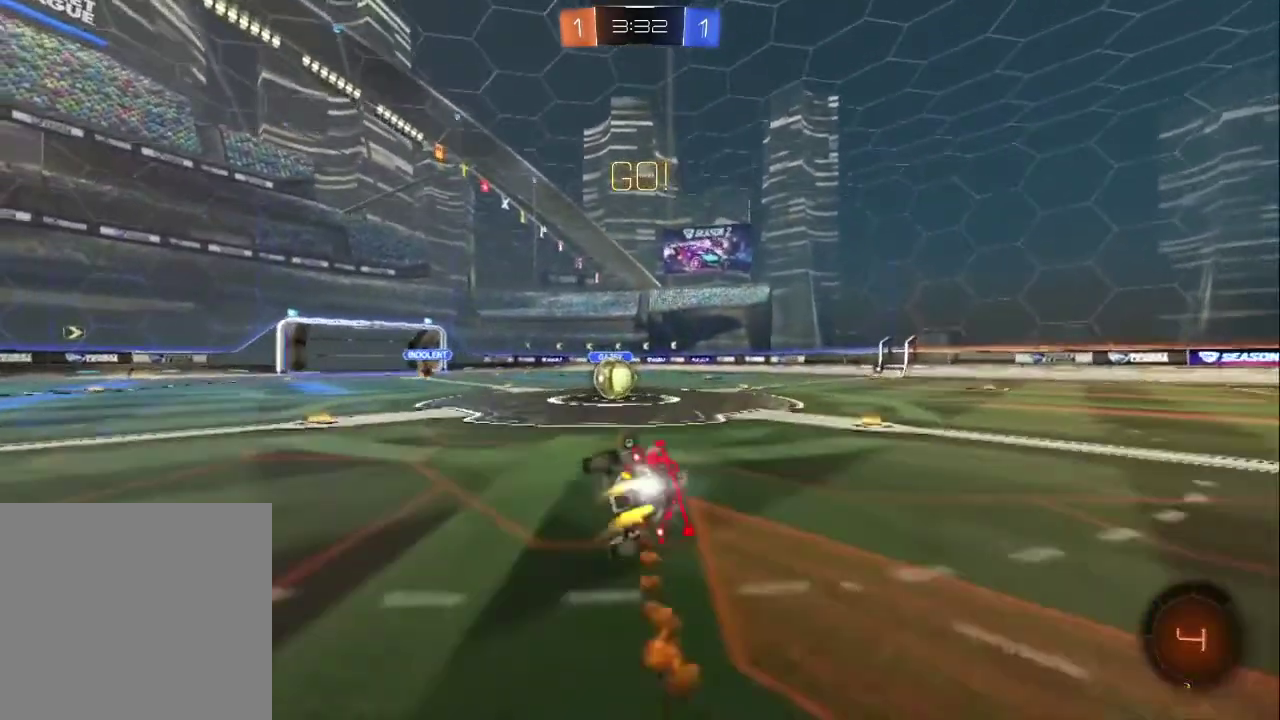
Gameplay with a controller (PlayStation layout); each line is a JSON object with the inputs held at the frame after it. "events" lists button and stick changes between this image and that frame as [ms after this image, input, new state], when the widget could be followed in between. Not read: L1 R1.
{"buttons": ["CROSS", "R2"], "left_stick": "up", "right_stick": "center", "events": [[133, "left_stick", "center"], [217, "CIRCLE", "up"], [250, "left_stick", "up"], [350, "CROSS", "down"], [417, "CROSS", "up"], [500, "CROSS", "down"]]}
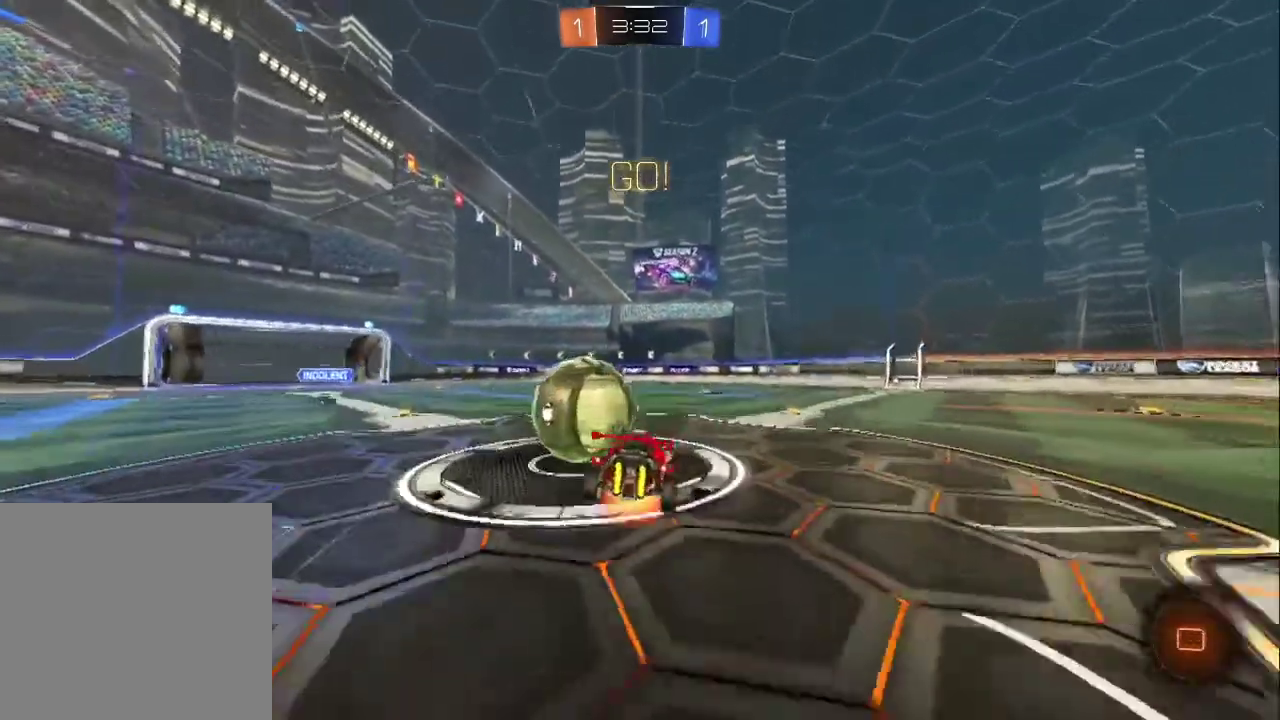
{"buttons": ["R2"], "left_stick": "up-left", "right_stick": "center", "events": [[83, "TRIANGLE", "down"], [167, "CROSS", "up"], [267, "left_stick", "up-left"], [300, "TRIANGLE", "up"]]}
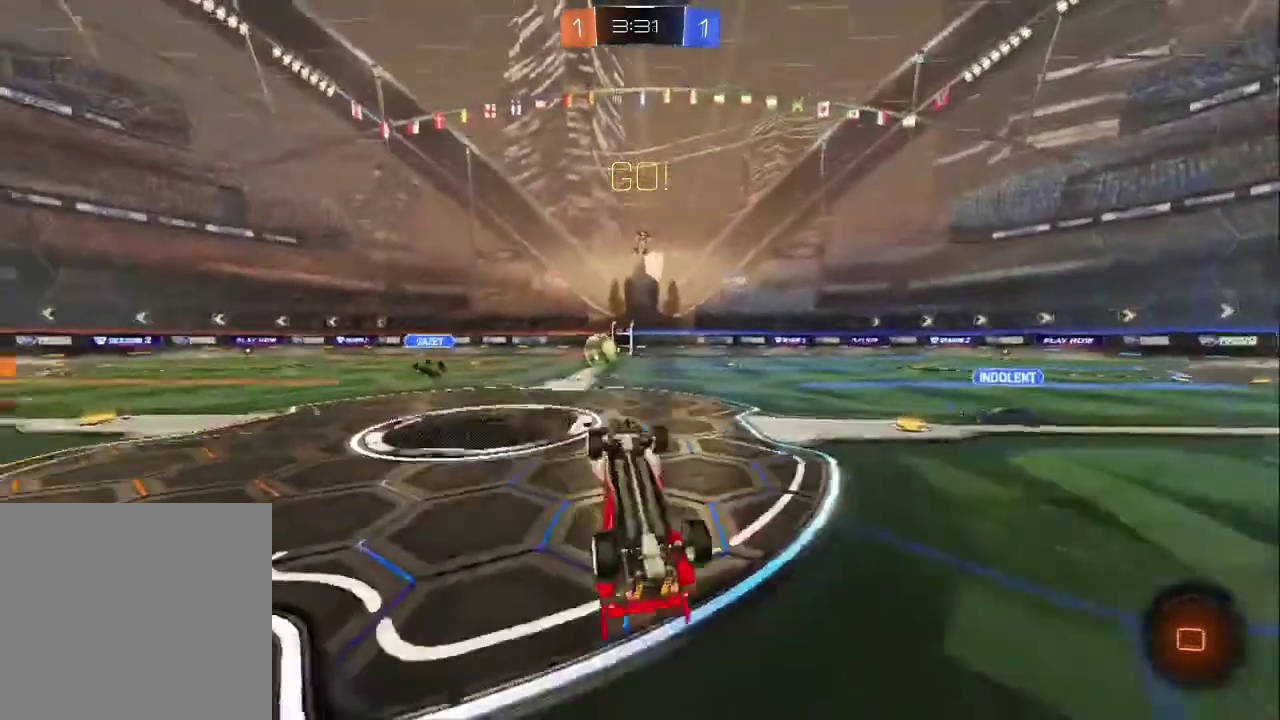
{"buttons": ["R2"], "left_stick": "right", "right_stick": "center", "events": [[50, "left_stick", "up"], [250, "TRIANGLE", "down"], [267, "left_stick", "center"], [333, "TRIANGLE", "up"], [400, "left_stick", "right"]]}
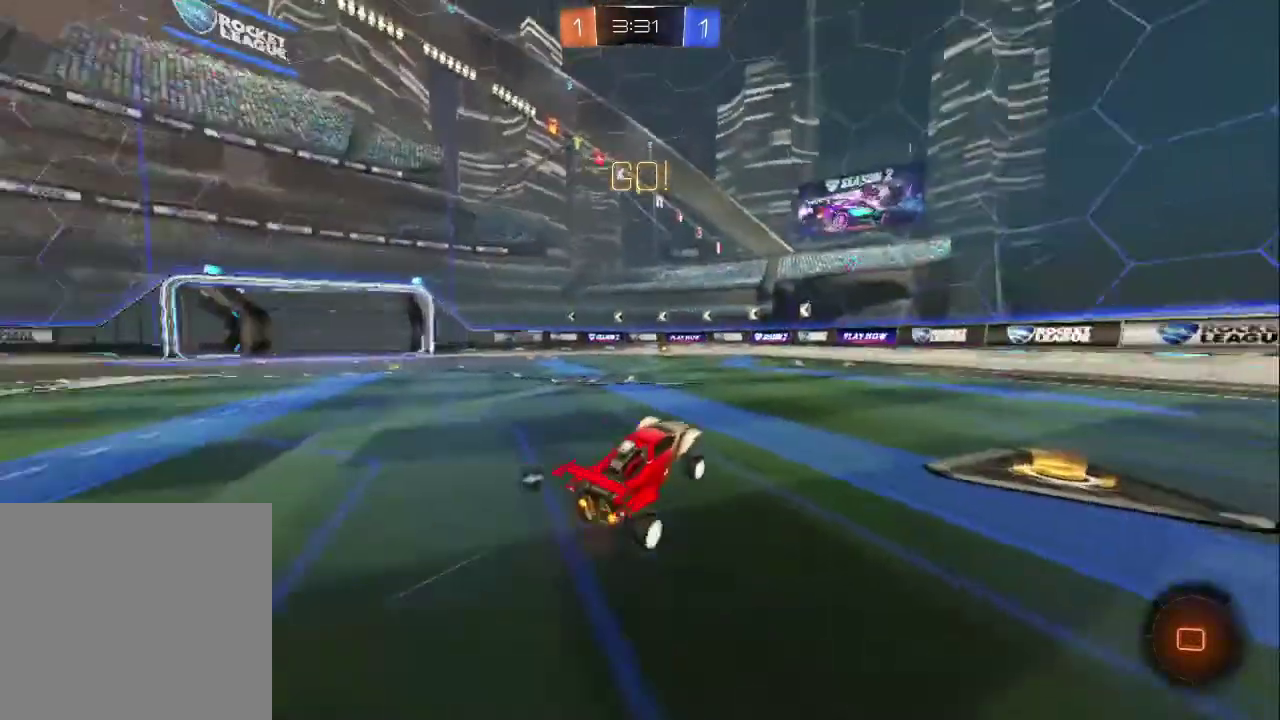
{"buttons": ["R2"], "left_stick": "right", "right_stick": "center", "events": [[83, "CIRCLE", "down"], [450, "CIRCLE", "up"]]}
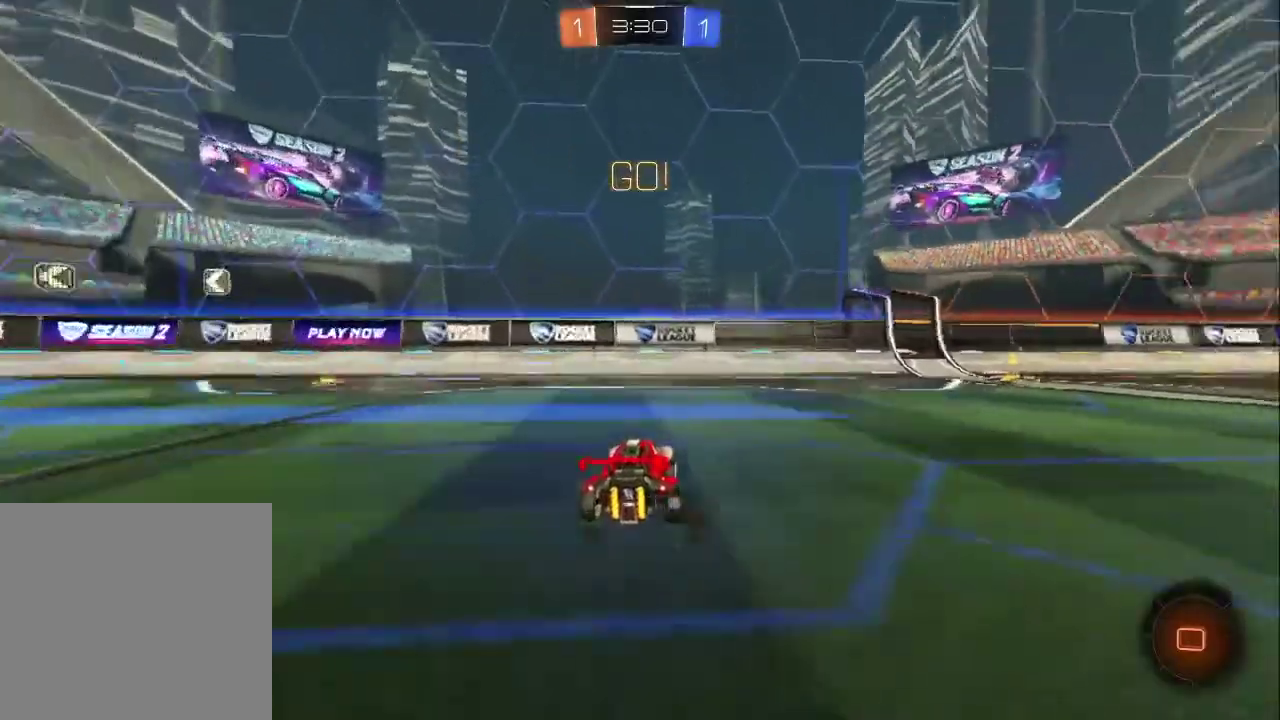
{"buttons": ["R2"], "left_stick": "center", "right_stick": "center", "events": [[483, "left_stick", "center"]]}
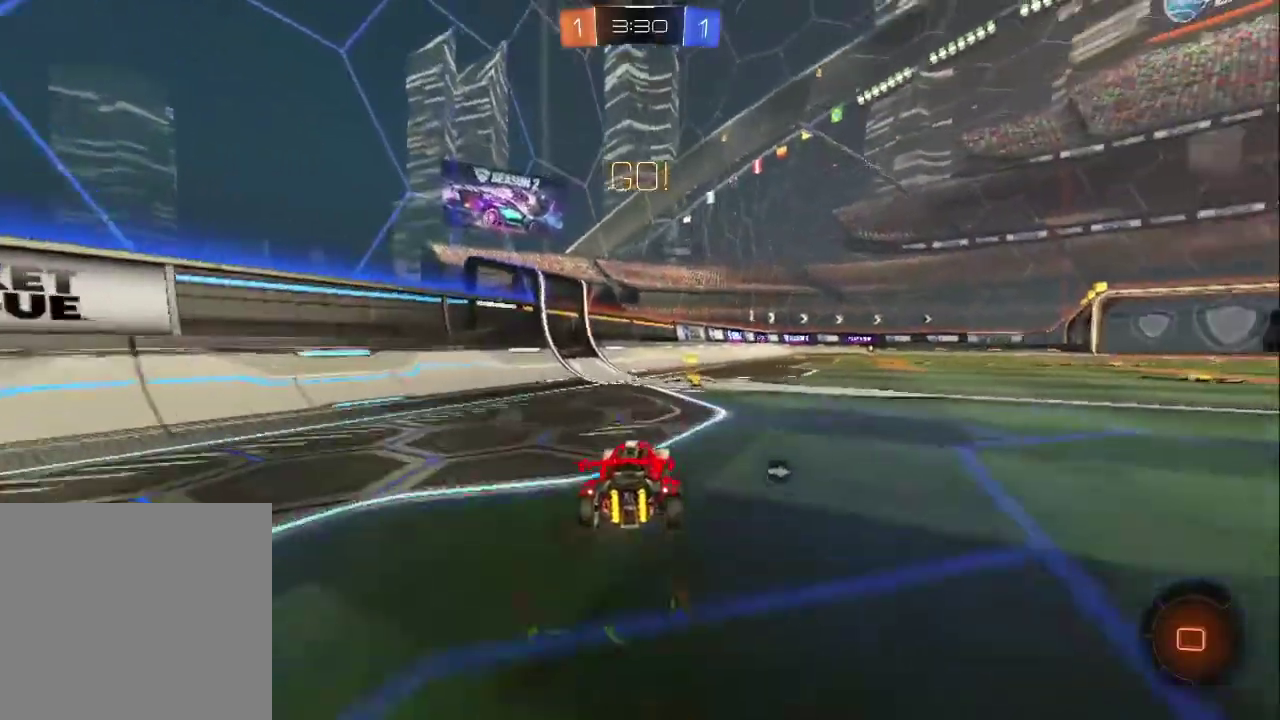
{"buttons": ["R2"], "left_stick": "up-right", "right_stick": "center", "events": [[50, "left_stick", "right"], [367, "left_stick", "up-right"], [433, "CROSS", "down"], [483, "CROSS", "up"]]}
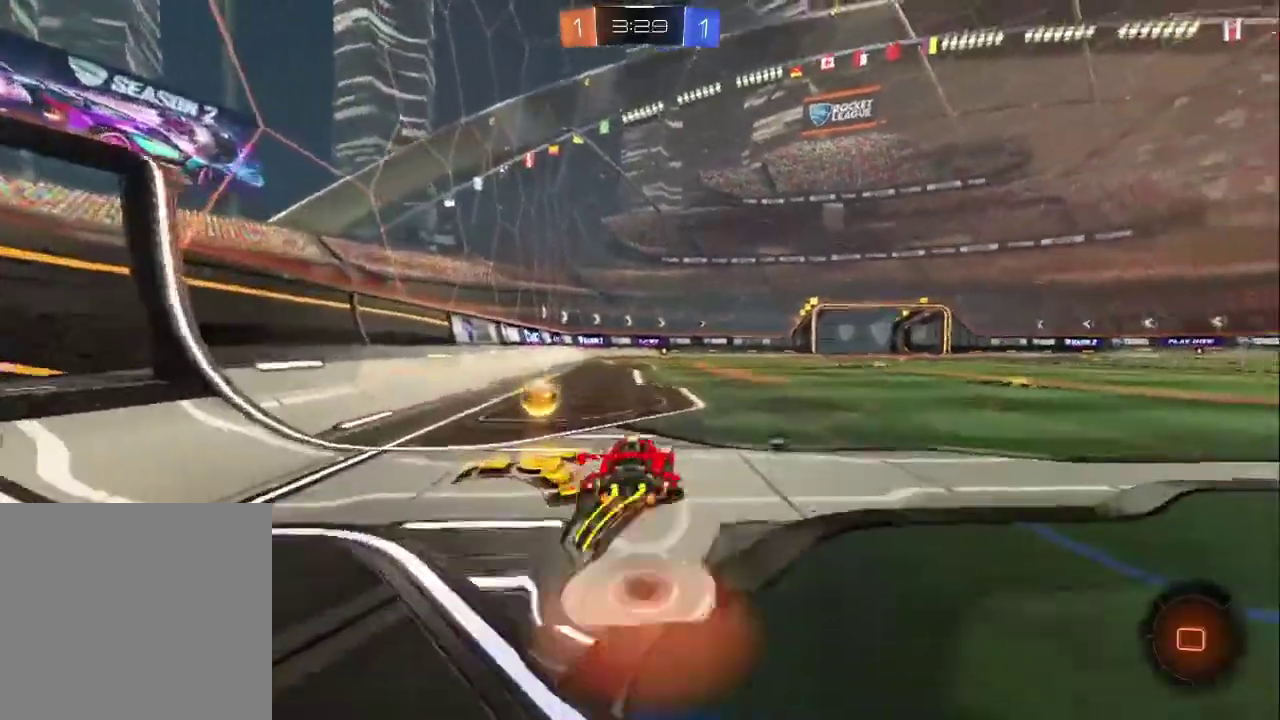
{"buttons": ["CIRCLE", "R2"], "left_stick": "down-right", "right_stick": "center", "events": [[50, "CROSS", "down"], [67, "L3", "down"], [117, "CIRCLE", "down"], [117, "TRIANGLE", "down"], [117, "left_stick", "down-right"], [167, "CROSS", "up"], [283, "TRIANGLE", "up"], [417, "L3", "up"]]}
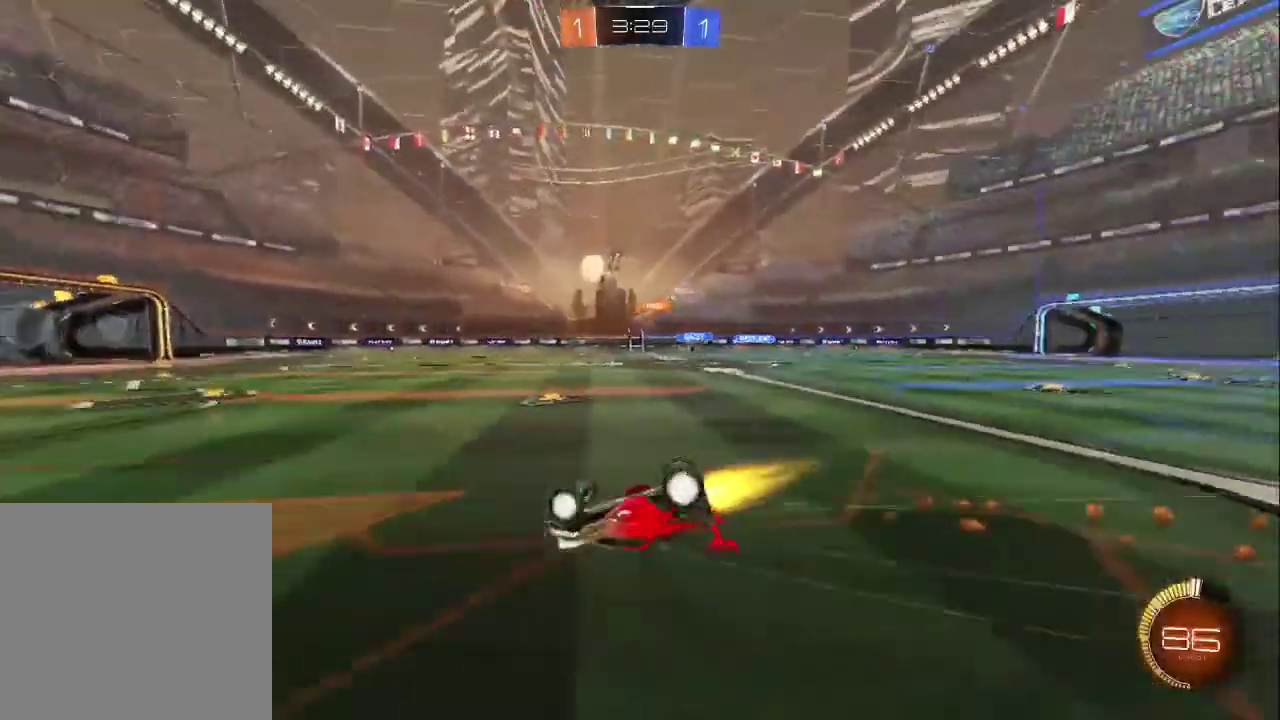
{"buttons": ["R2"], "left_stick": "right", "right_stick": "center", "events": [[100, "CIRCLE", "up"], [433, "left_stick", "right"]]}
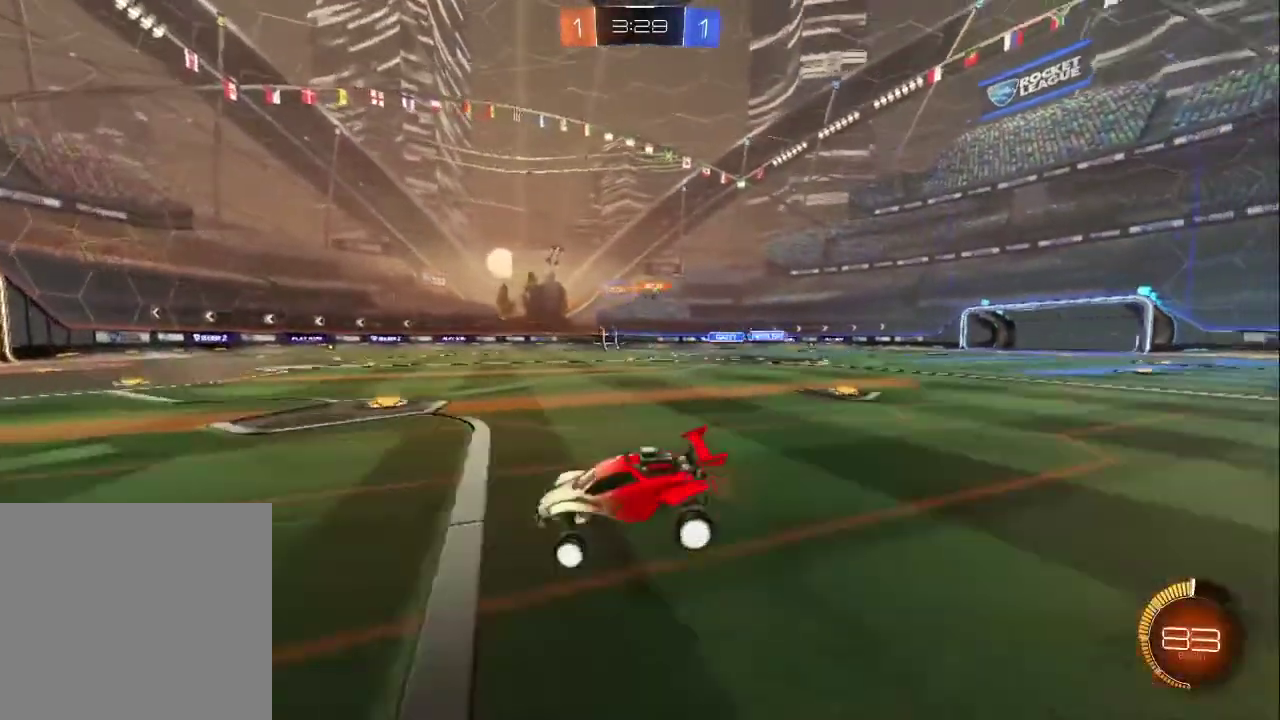
{"buttons": ["CIRCLE", "R2"], "left_stick": "right", "right_stick": "center", "events": [[400, "CIRCLE", "down"]]}
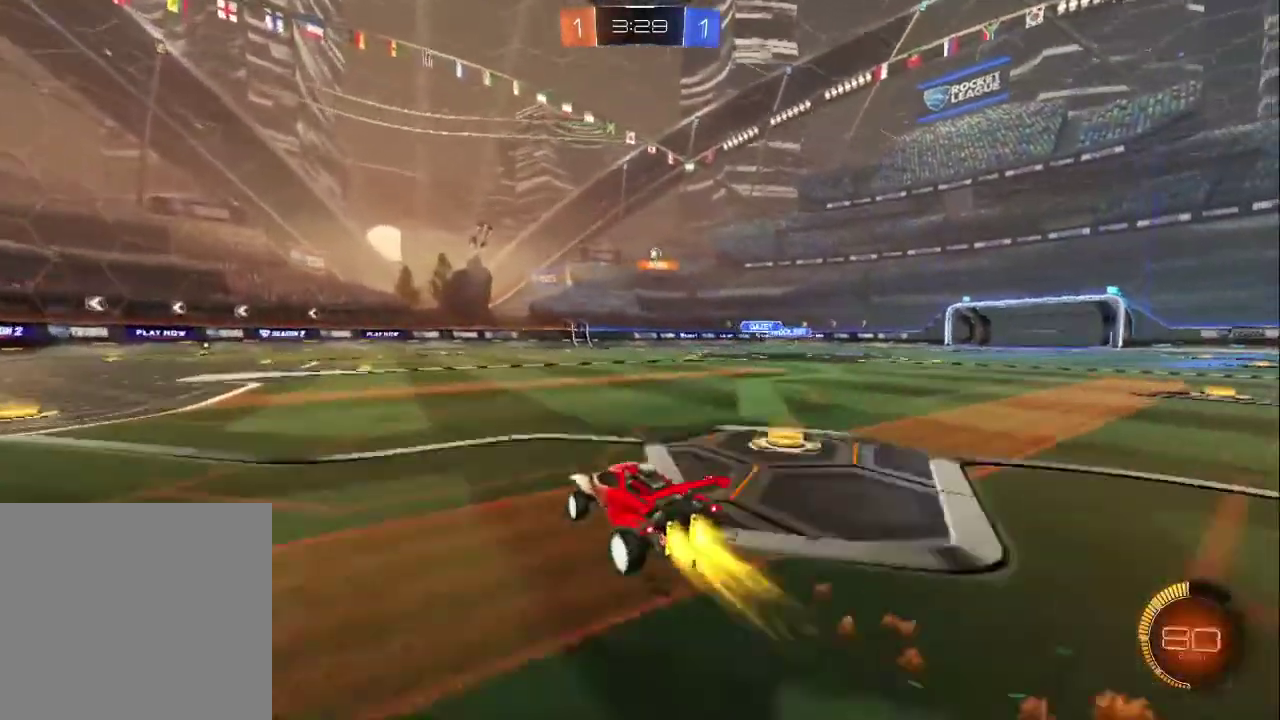
{"buttons": ["R2"], "left_stick": "down-right", "right_stick": "center", "events": [[200, "left_stick", "center"], [267, "CIRCLE", "up"], [400, "left_stick", "down-right"]]}
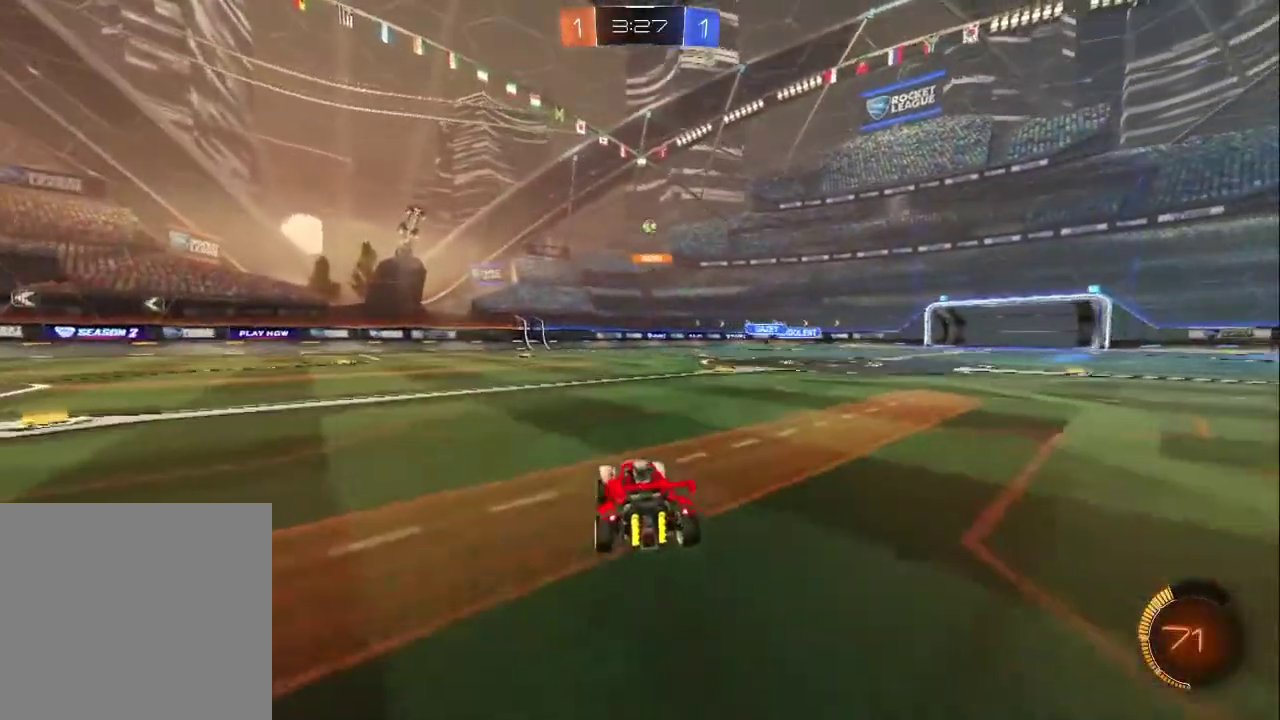
{"buttons": ["R2"], "left_stick": "center", "right_stick": "center", "events": [[67, "left_stick", "center"], [317, "left_stick", "right"], [450, "left_stick", "center"]]}
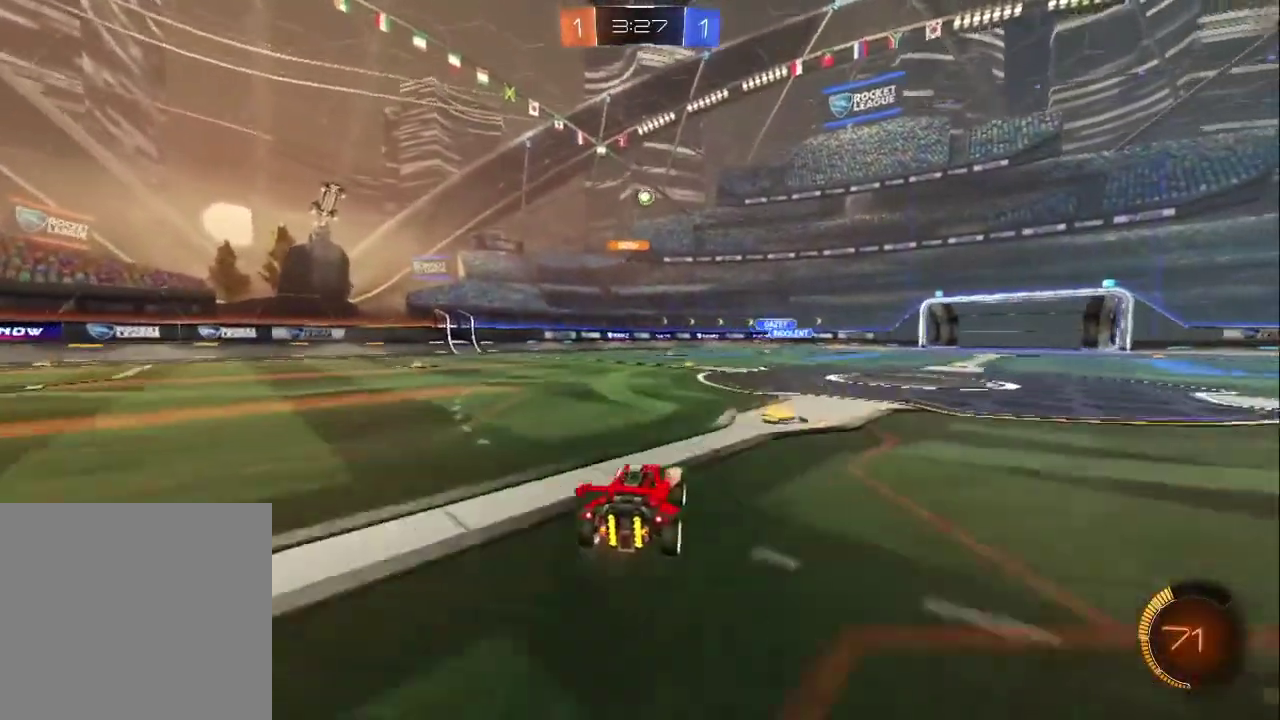
{"buttons": [], "left_stick": "right", "right_stick": "center", "events": [[50, "left_stick", "down-right"], [117, "R2", "up"], [283, "L2", "down"], [283, "left_stick", "right"], [433, "L2", "up"]]}
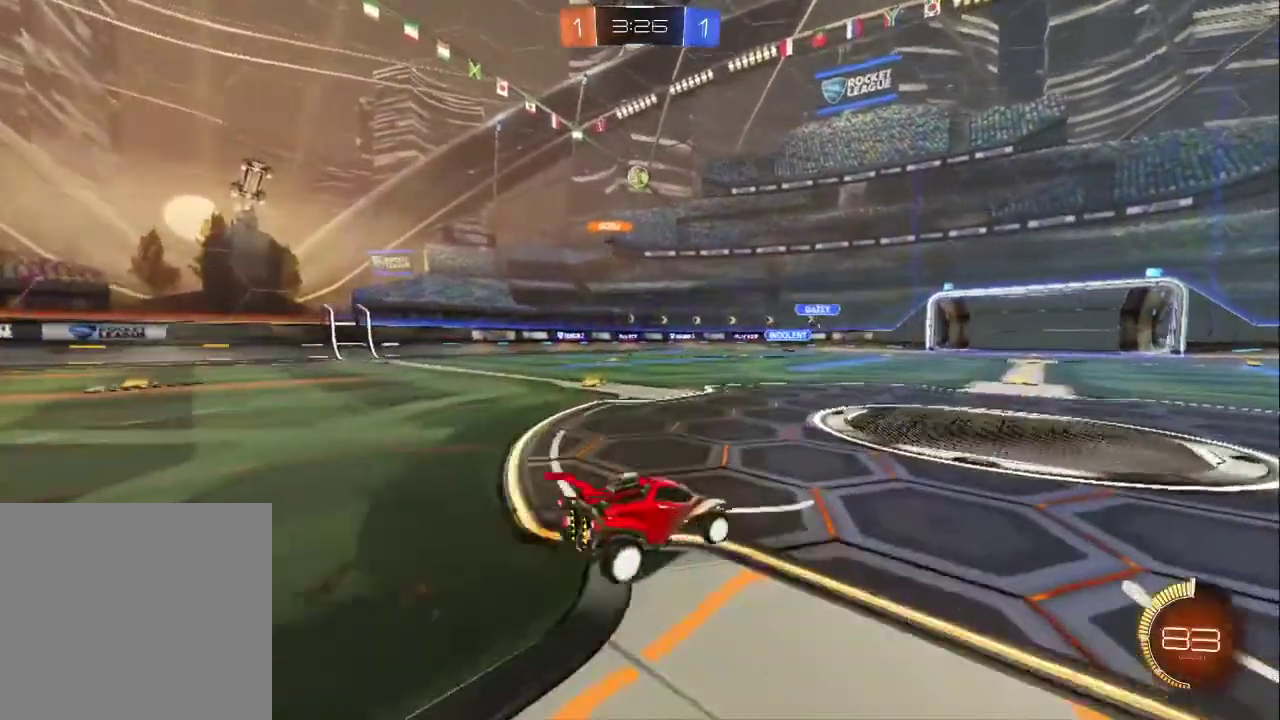
{"buttons": ["R2"], "left_stick": "right", "right_stick": "center", "events": [[150, "R2", "down"]]}
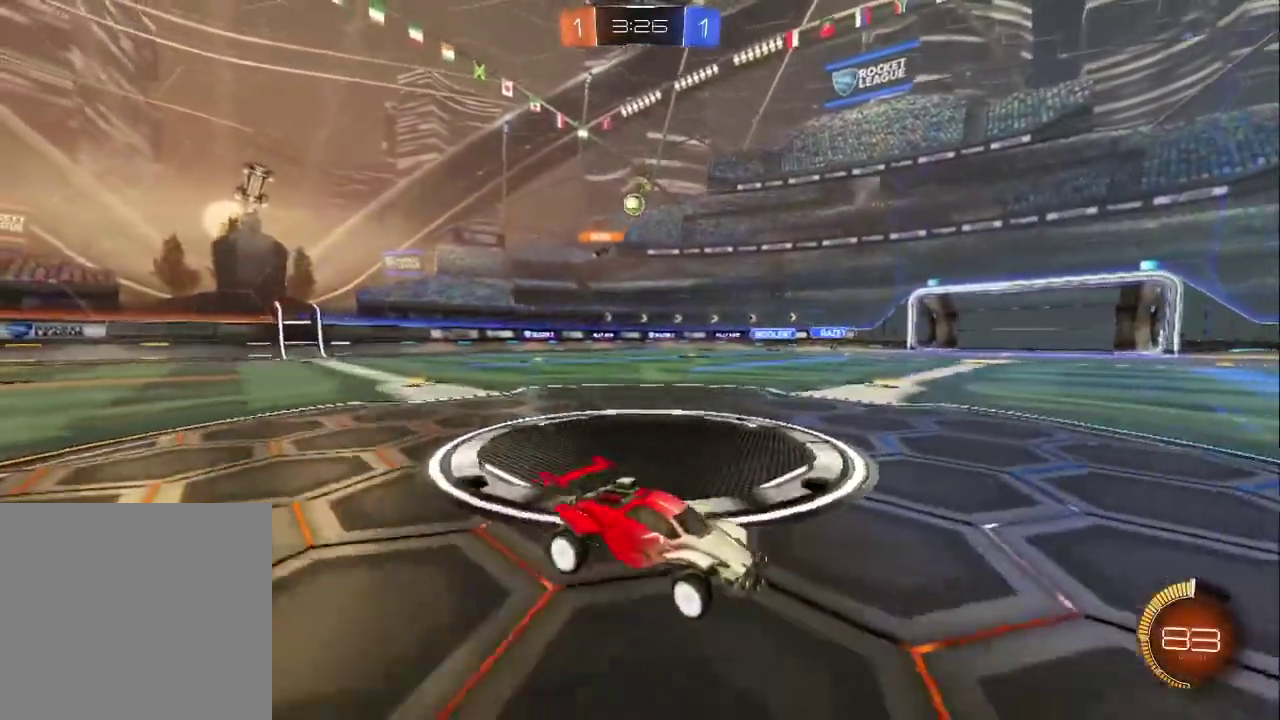
{"buttons": ["R2"], "left_stick": "up-left", "right_stick": "center", "events": [[50, "left_stick", "down-right"], [133, "left_stick", "up-left"]]}
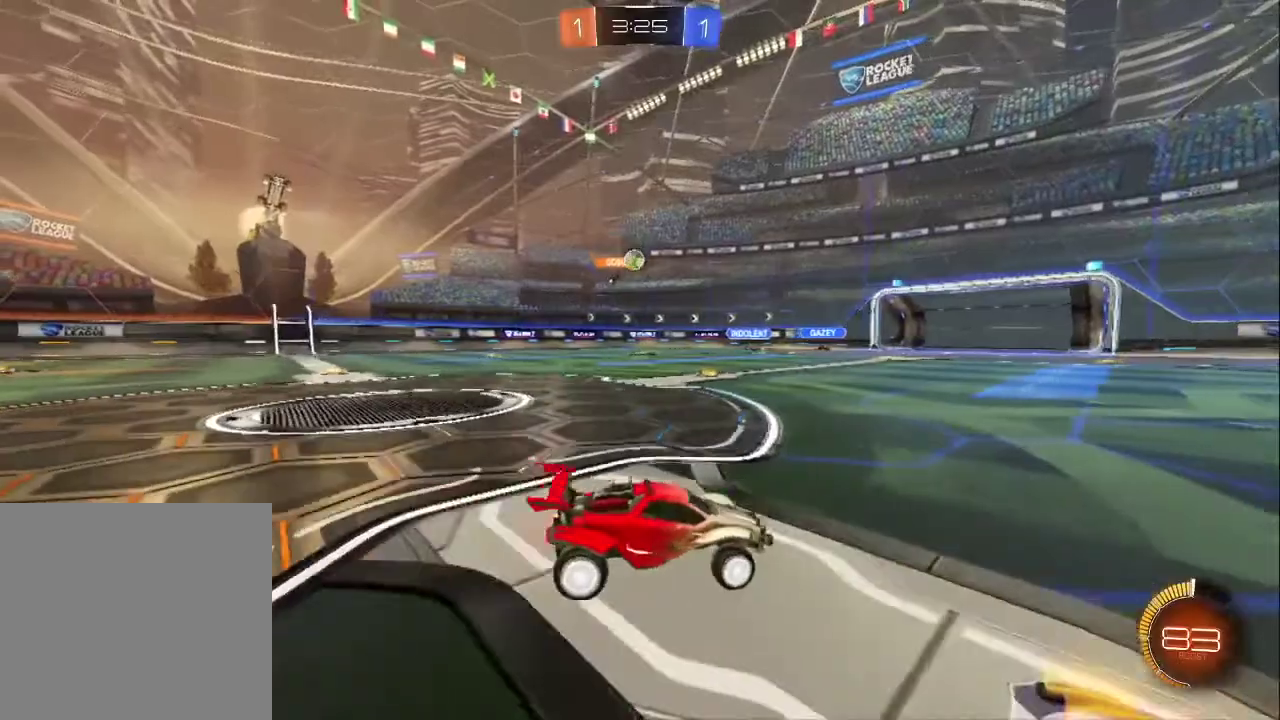
{"buttons": ["R2"], "left_stick": "left", "right_stick": "center", "events": [[483, "left_stick", "left"]]}
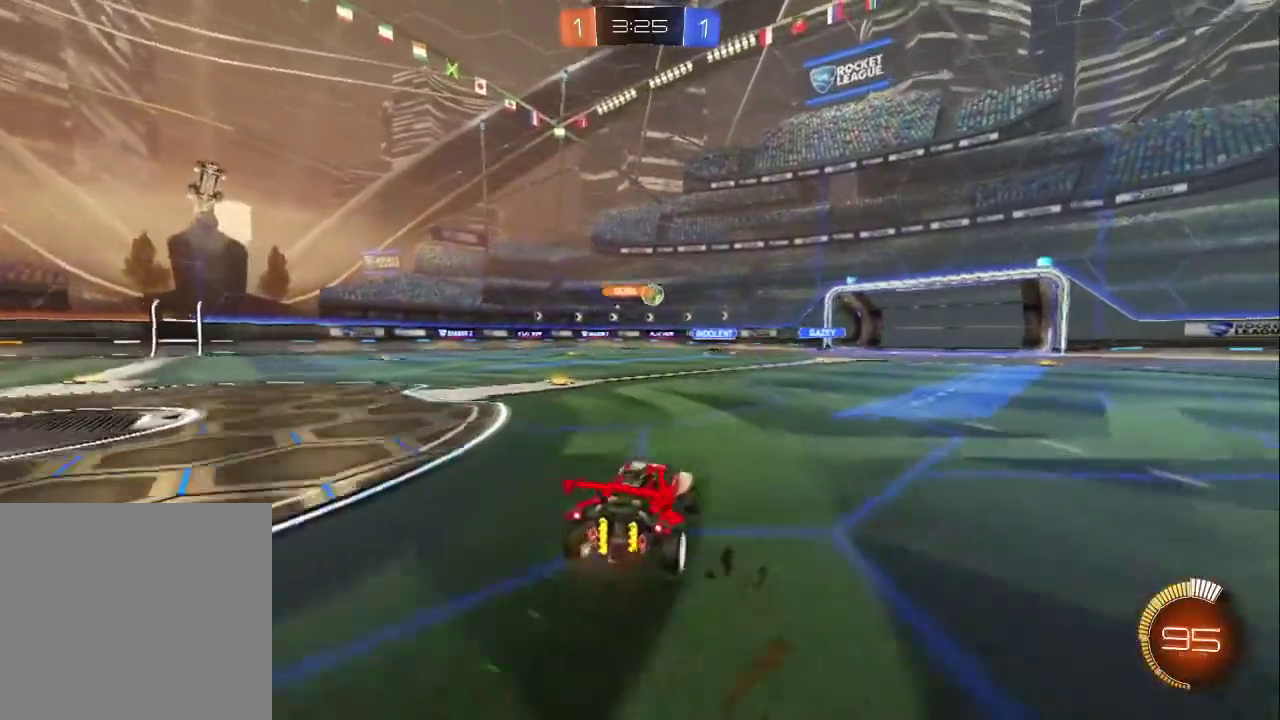
{"buttons": ["R2"], "left_stick": "right", "right_stick": "center", "events": [[250, "left_stick", "right"]]}
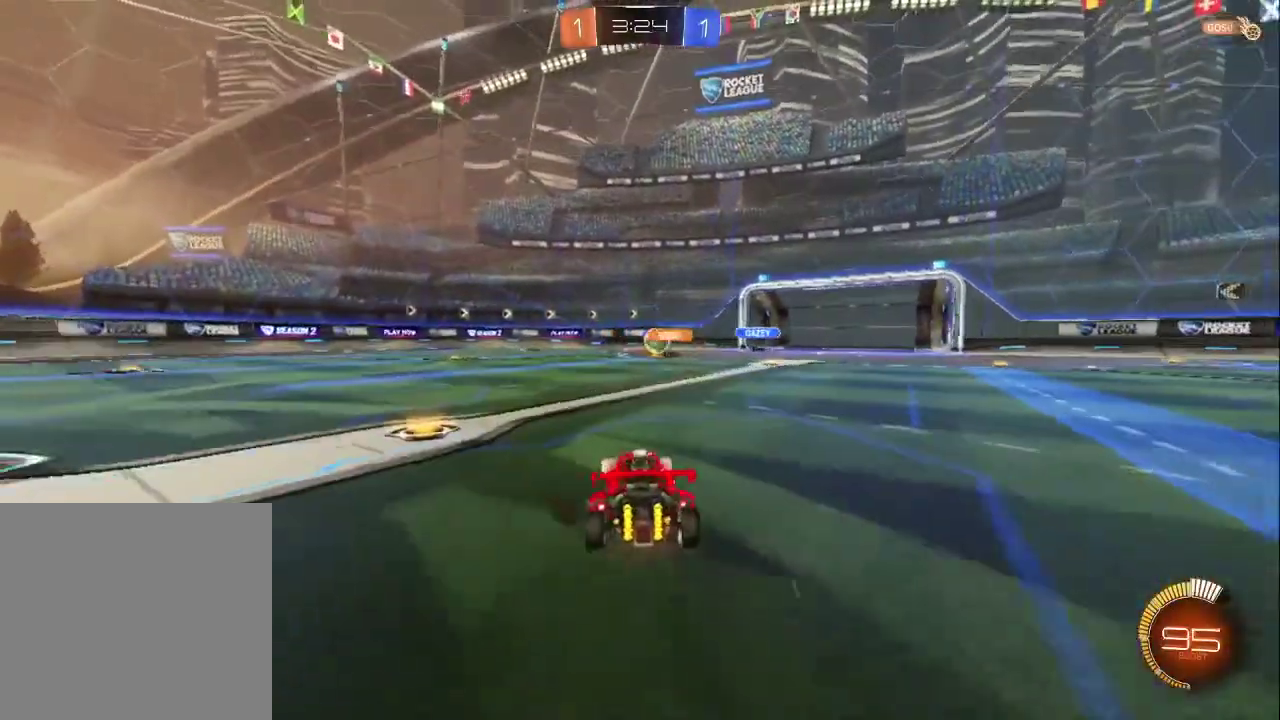
{"buttons": ["R2"], "left_stick": "left", "right_stick": "center", "events": [[200, "left_stick", "up-left"], [500, "left_stick", "left"]]}
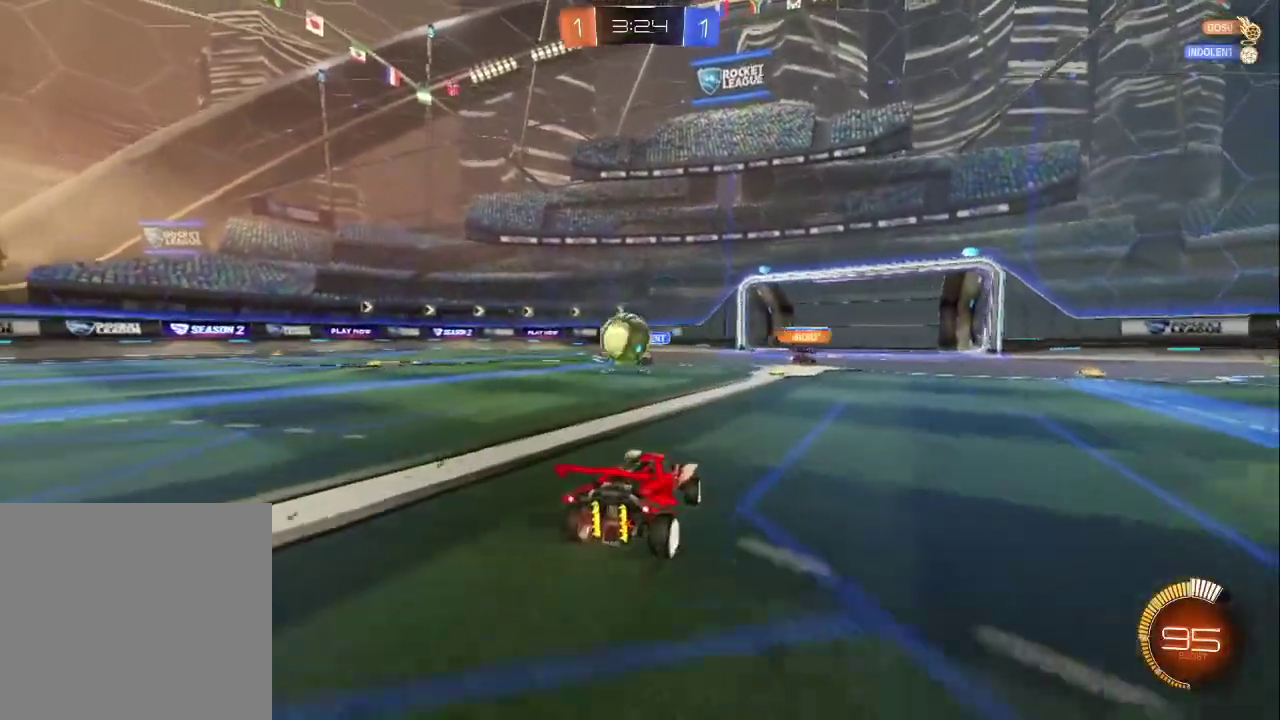
{"buttons": ["CIRCLE", "R2"], "left_stick": "left", "right_stick": "center", "events": [[467, "CIRCLE", "down"]]}
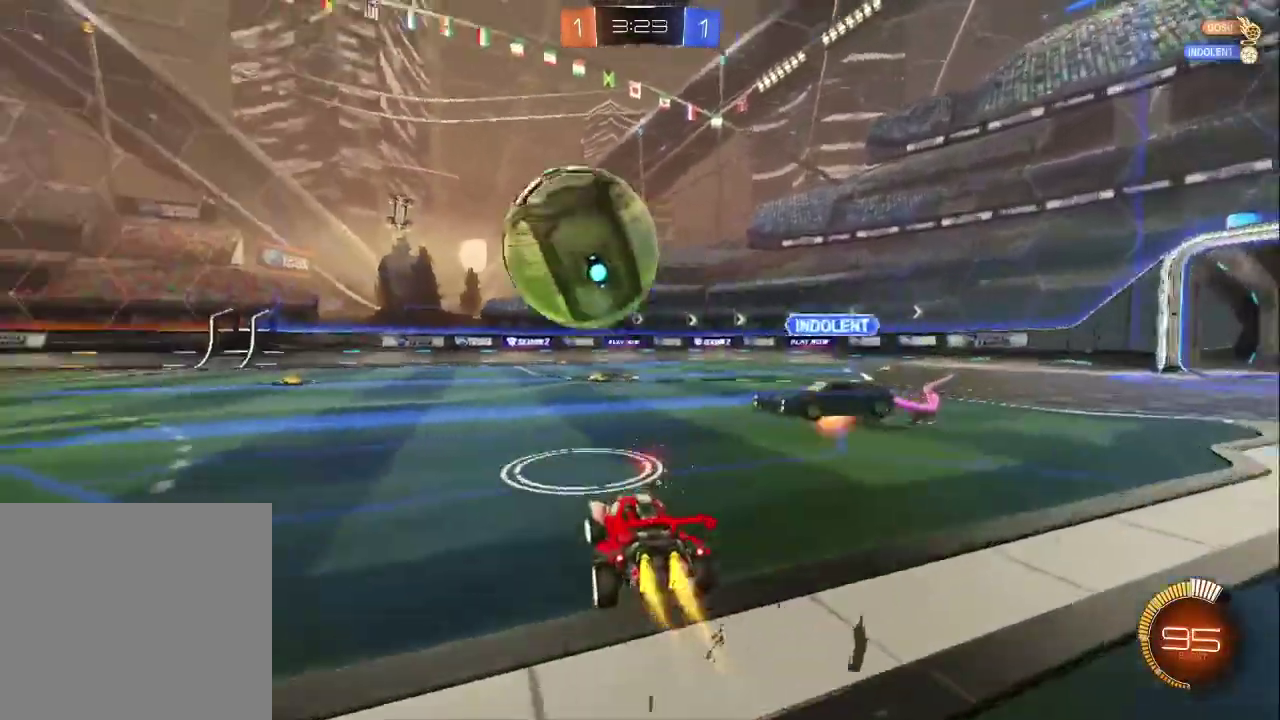
{"buttons": ["CROSS", "R2"], "left_stick": "up", "right_stick": "center", "events": [[400, "CIRCLE", "up"], [450, "left_stick", "up"], [467, "CROSS", "down"]]}
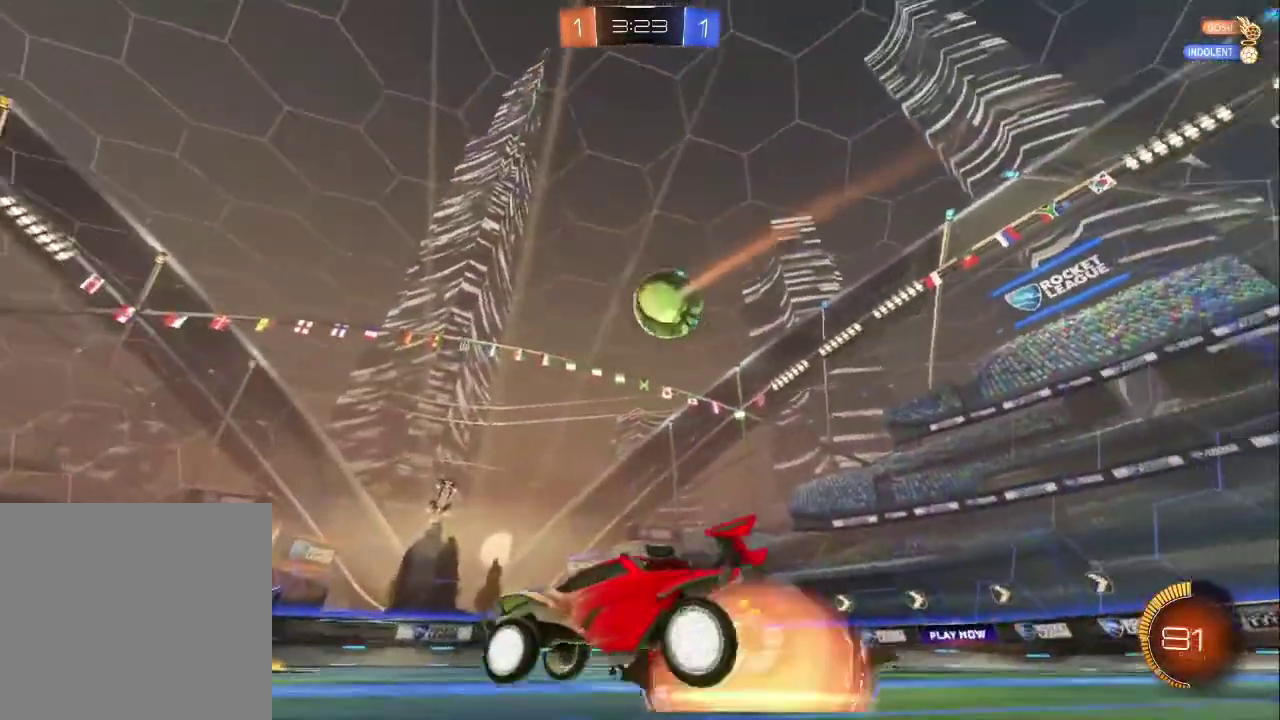
{"buttons": ["R2"], "left_stick": "up-right", "right_stick": "center", "events": [[33, "CROSS", "up"], [83, "CROSS", "down"], [217, "CROSS", "up"], [467, "left_stick", "up-right"]]}
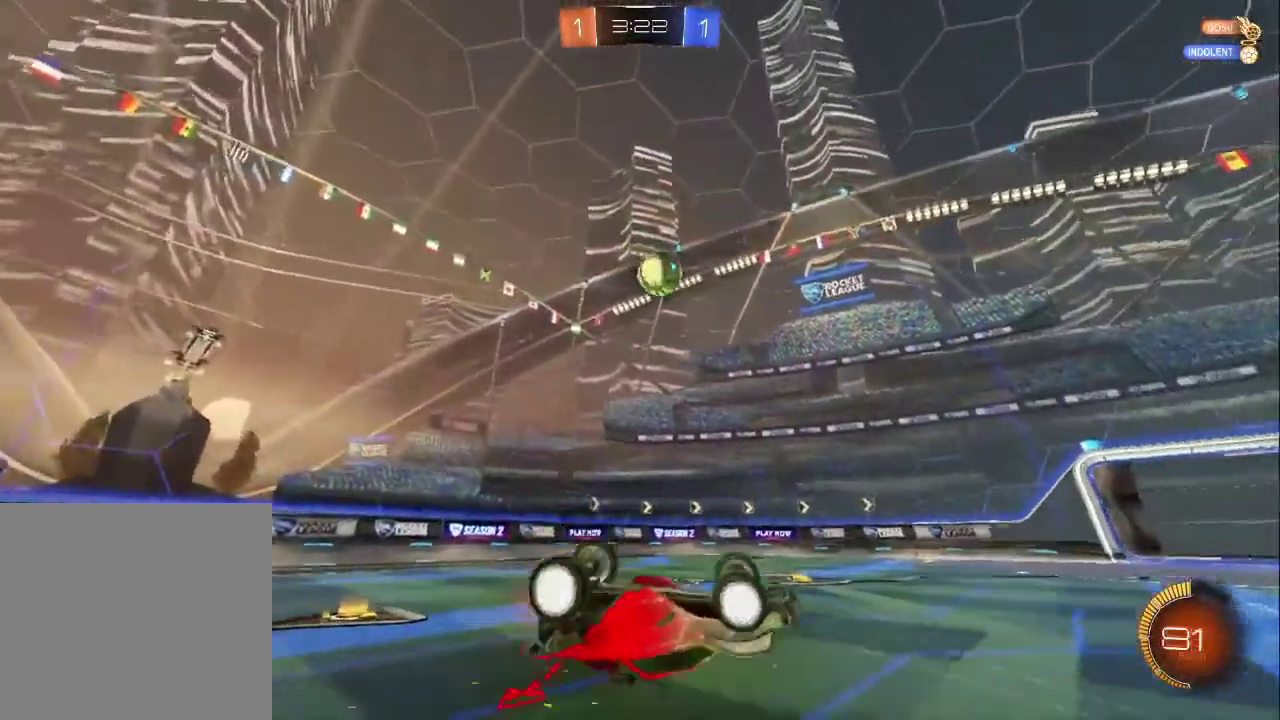
{"buttons": ["R2"], "left_stick": "right", "right_stick": "center", "events": [[183, "left_stick", "right"], [367, "left_stick", "center"], [433, "left_stick", "right"]]}
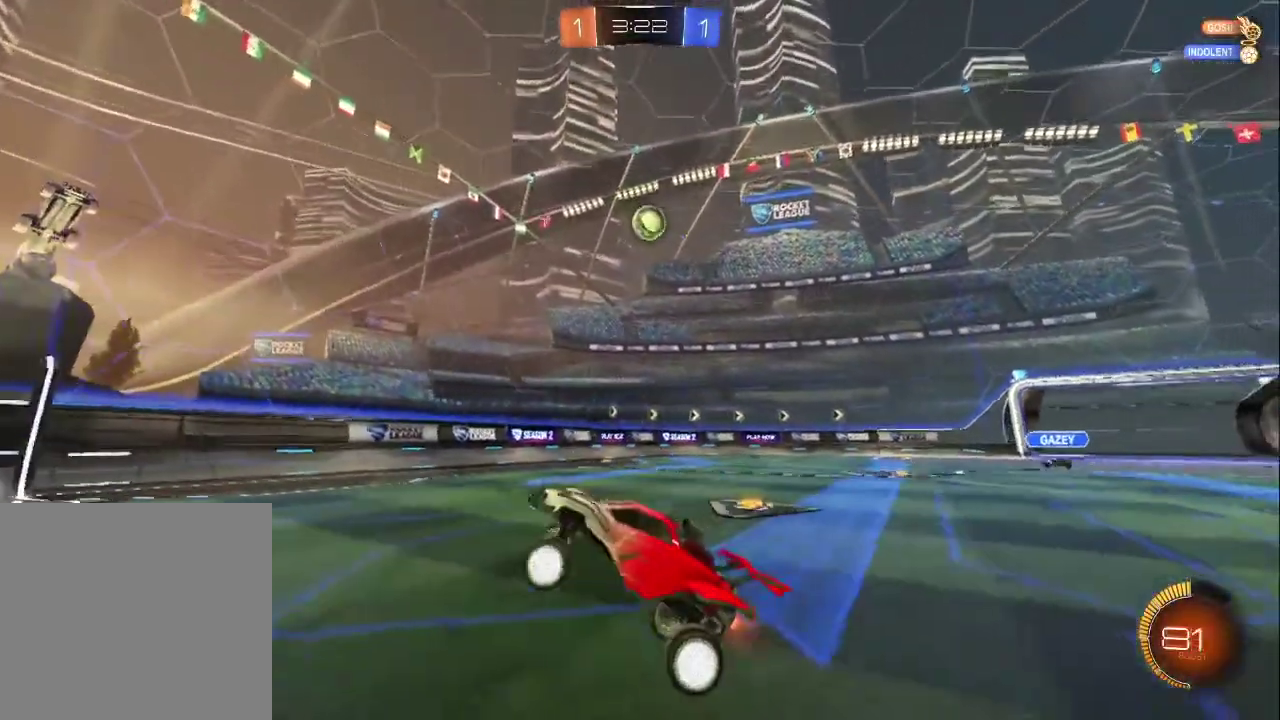
{"buttons": ["R2"], "left_stick": "right", "right_stick": "center", "events": []}
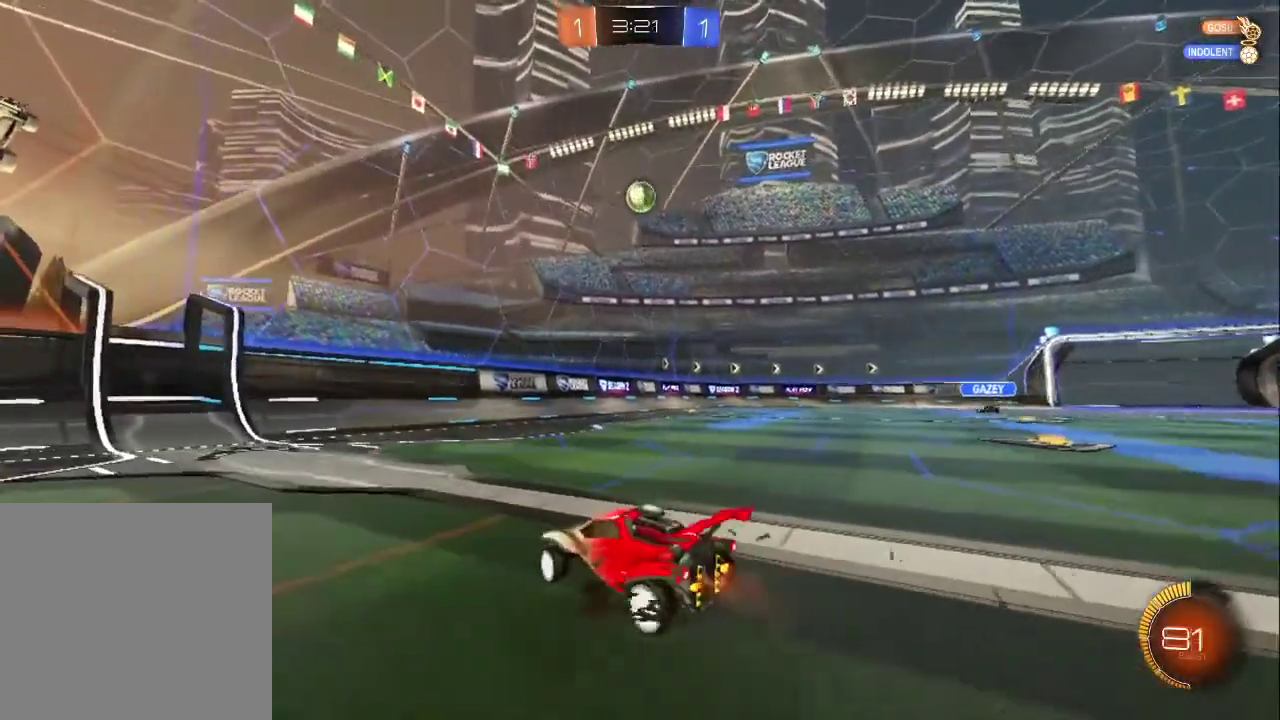
{"buttons": [], "left_stick": "right", "right_stick": "center", "events": [[50, "CIRCLE", "down"], [417, "CIRCLE", "up"], [467, "R2", "up"]]}
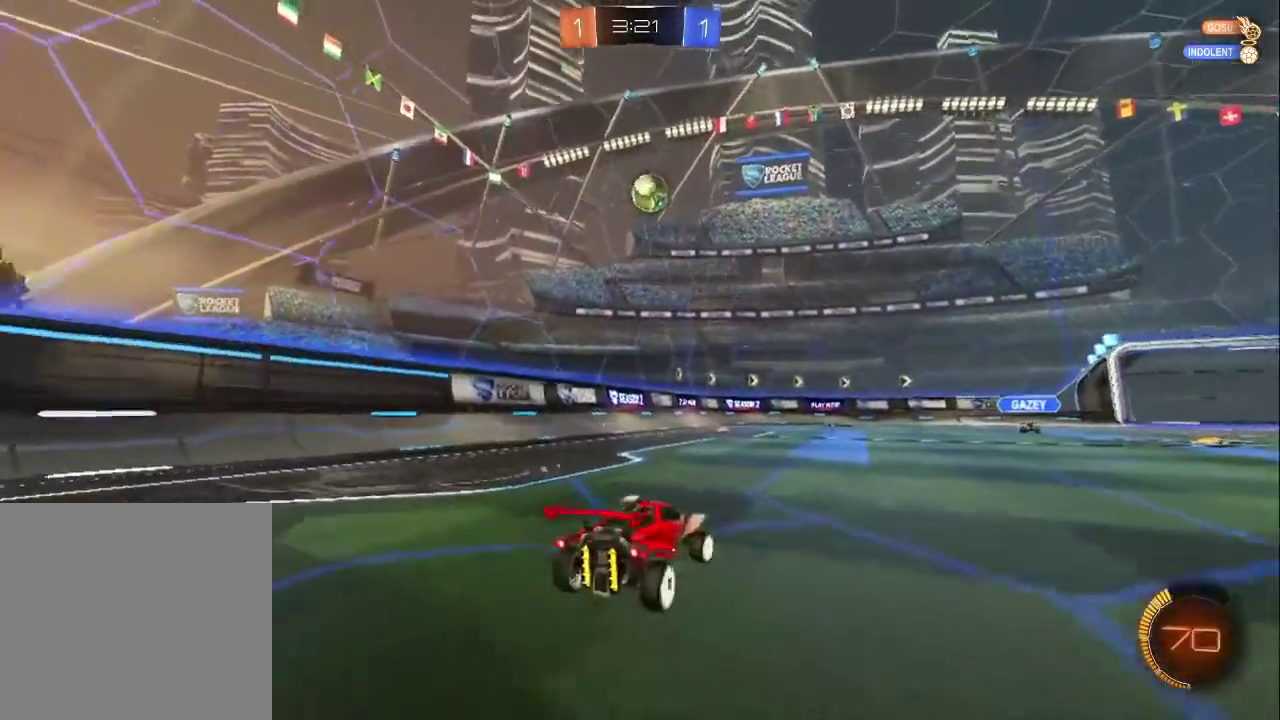
{"buttons": ["CIRCLE"], "left_stick": "up-left", "right_stick": "center"}
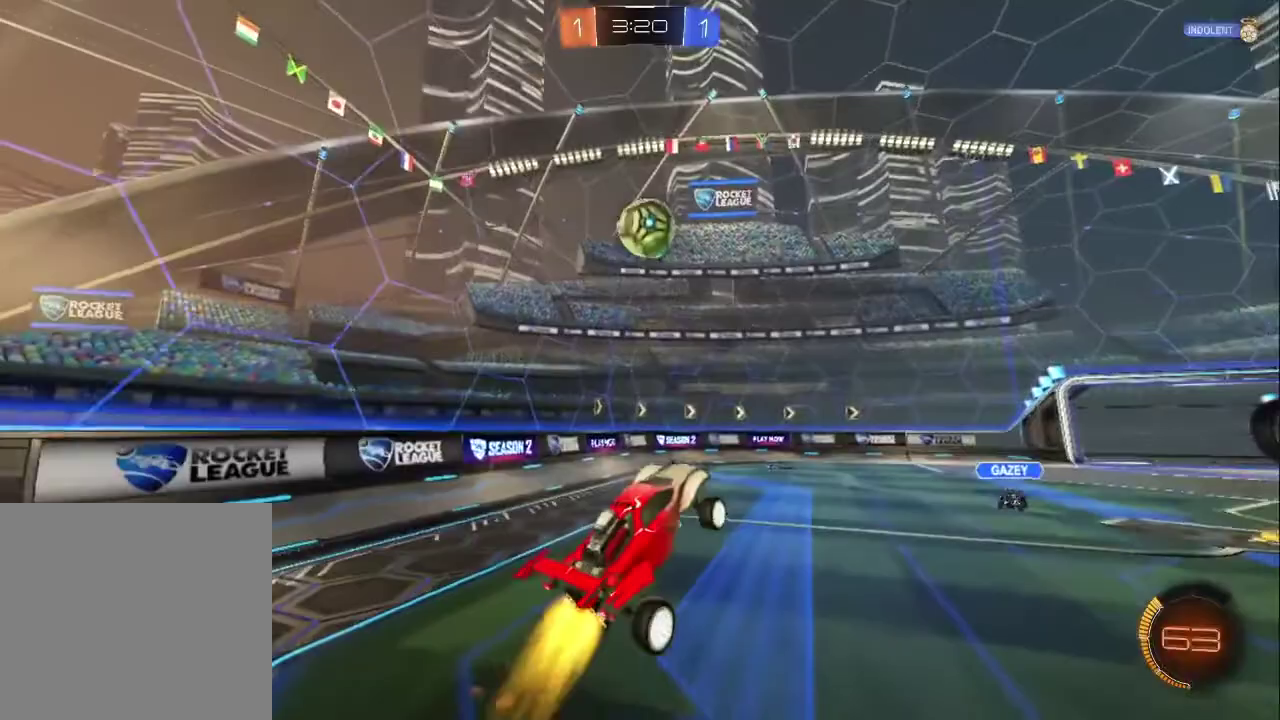
{"buttons": ["CROSS"], "left_stick": "up", "right_stick": "center", "events": [[17, "left_stick", "left"], [150, "left_stick", "center"], [200, "left_stick", "up-left"], [333, "CIRCLE", "up"], [433, "CROSS", "down"], [500, "left_stick", "up"]]}
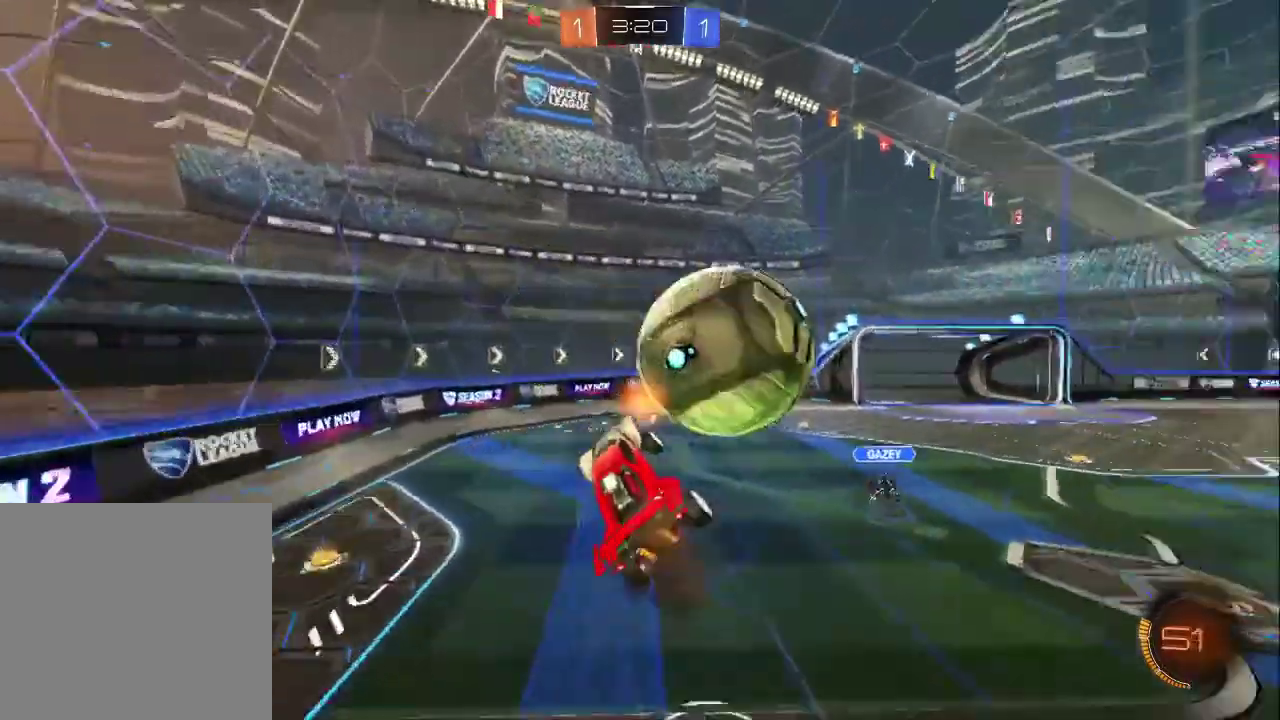
{"buttons": [], "left_stick": "up-right", "right_stick": "center", "events": [[83, "CROSS", "up"], [83, "left_stick", "down-right"], [283, "left_stick", "center"], [467, "left_stick", "up-right"]]}
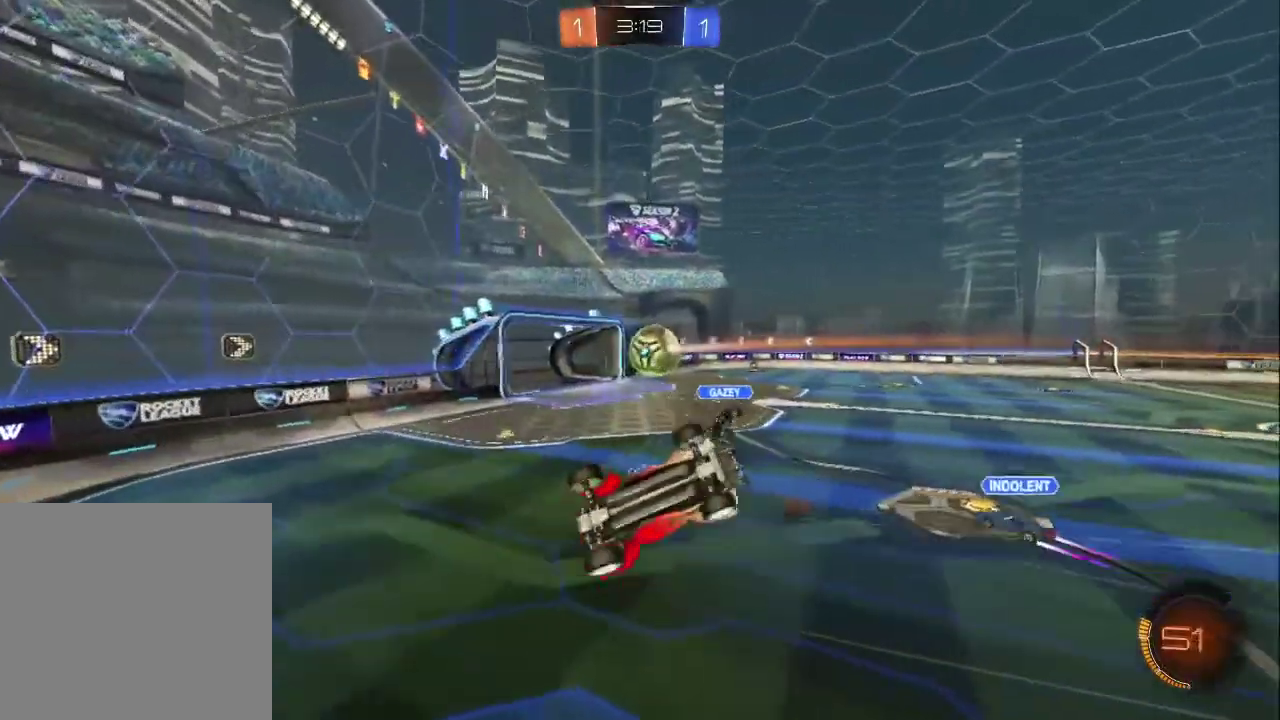
{"buttons": ["R2"], "left_stick": "right", "right_stick": "center", "events": [[183, "left_stick", "right"], [233, "R2", "down"]]}
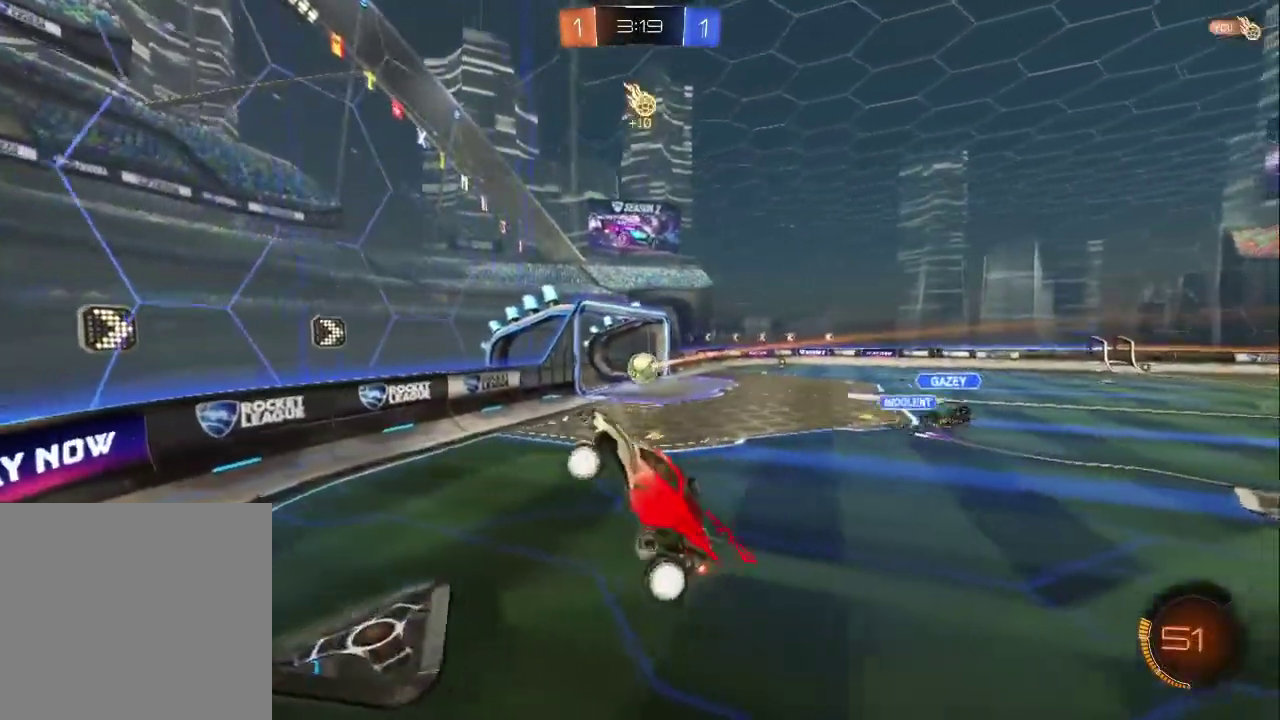
{"buttons": ["R2"], "left_stick": "center", "right_stick": "center", "events": [[383, "TRIANGLE", "down"], [483, "left_stick", "center"], [500, "TRIANGLE", "up"]]}
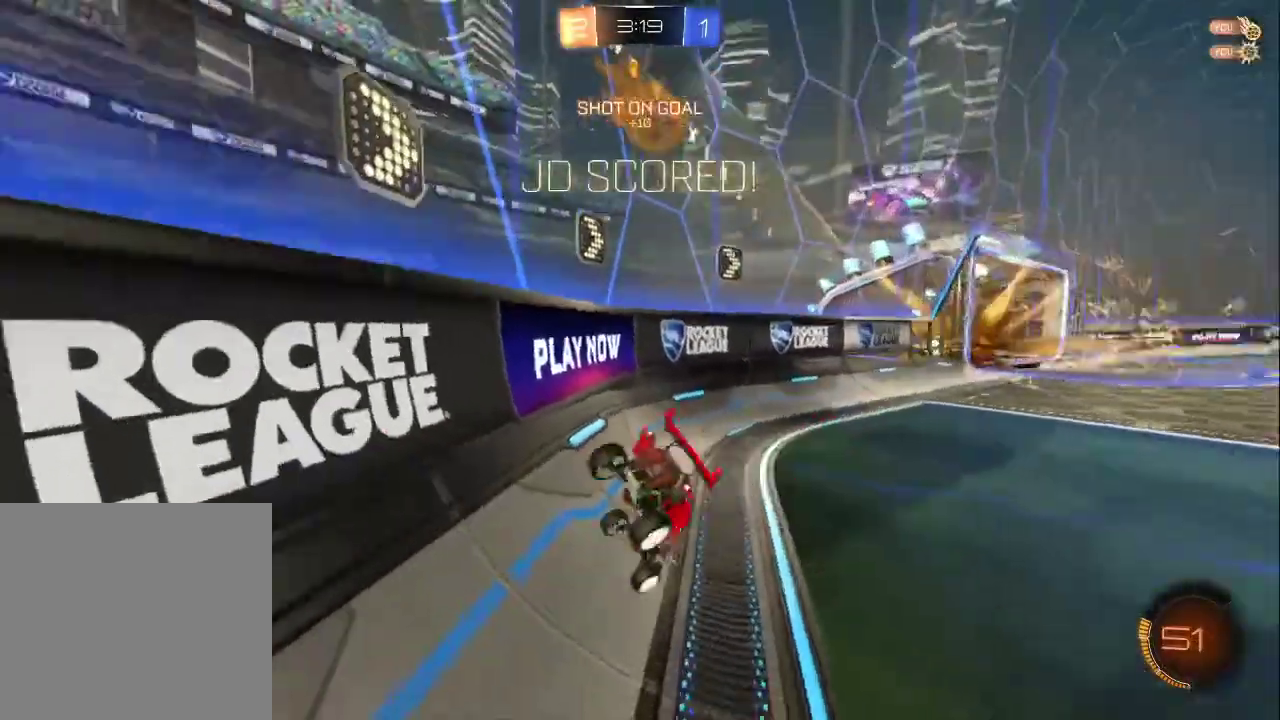
{"buttons": ["R2"], "left_stick": "center", "right_stick": "center", "events": []}
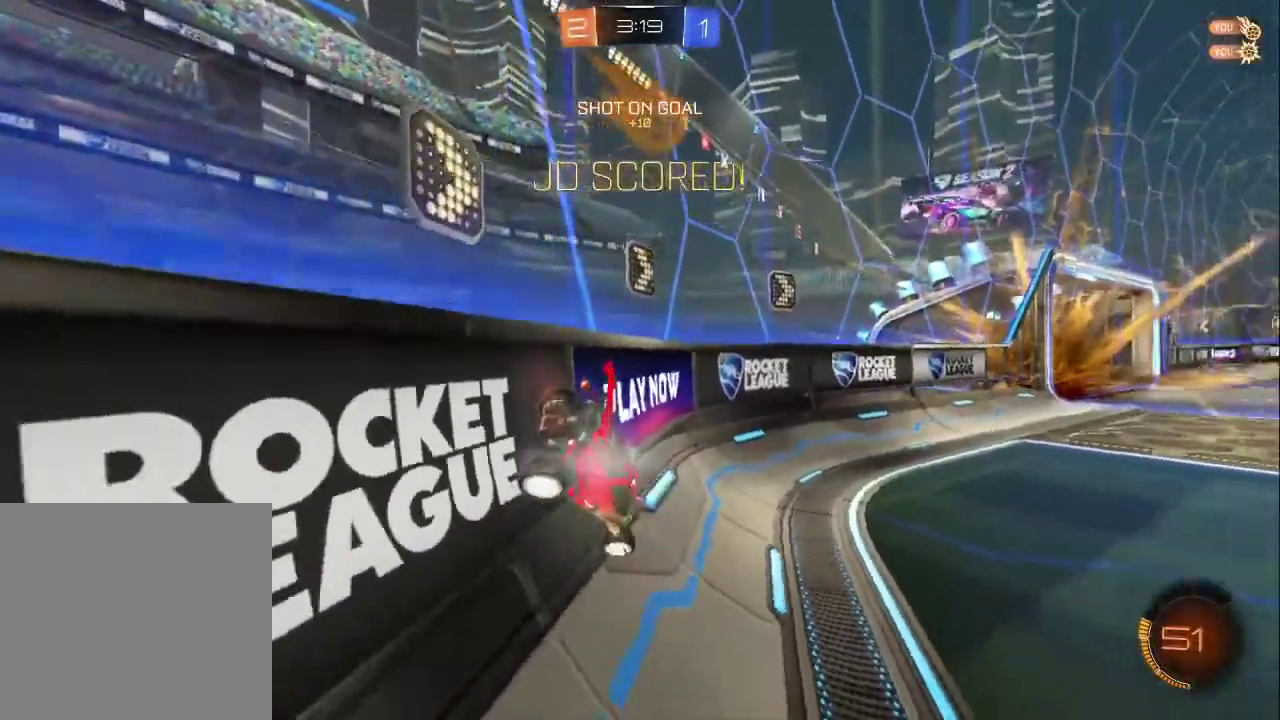
{"buttons": ["R2"], "left_stick": "down-right", "right_stick": "center", "events": [[467, "left_stick", "down-right"]]}
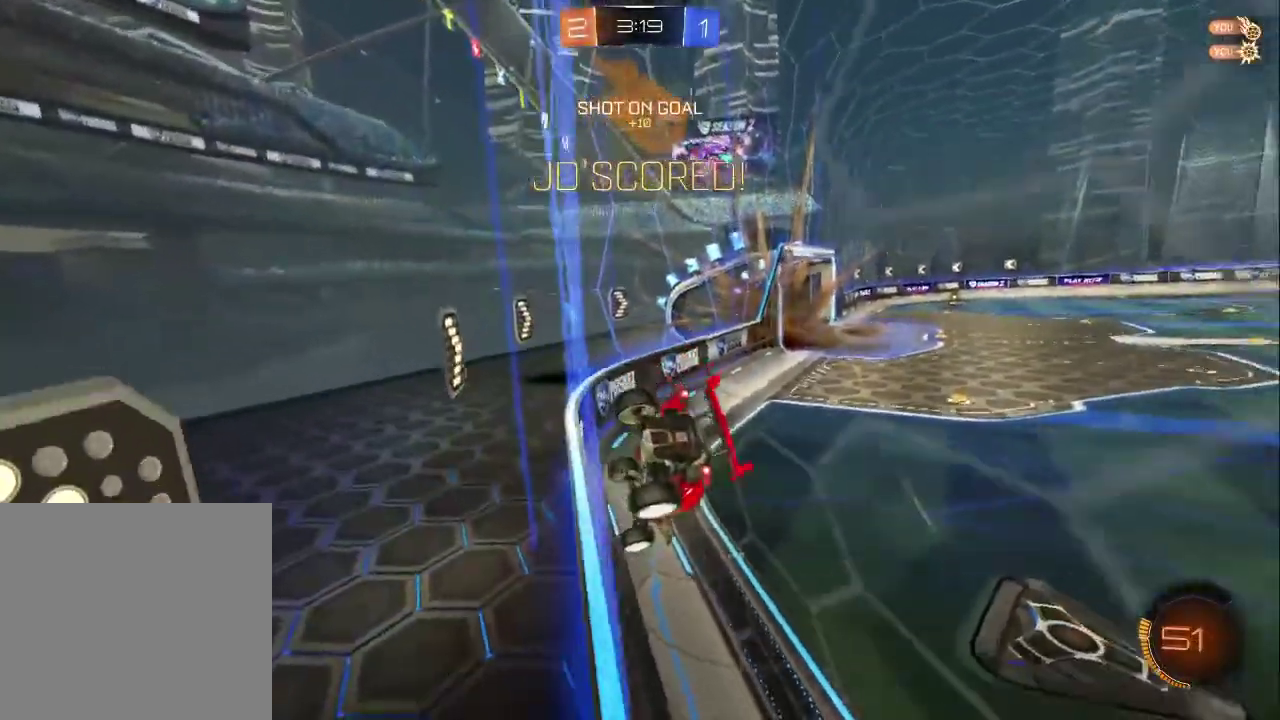
{"buttons": ["R2"], "left_stick": "center", "right_stick": "center", "events": [[200, "CIRCLE", "down"], [433, "left_stick", "center"], [467, "CIRCLE", "up"]]}